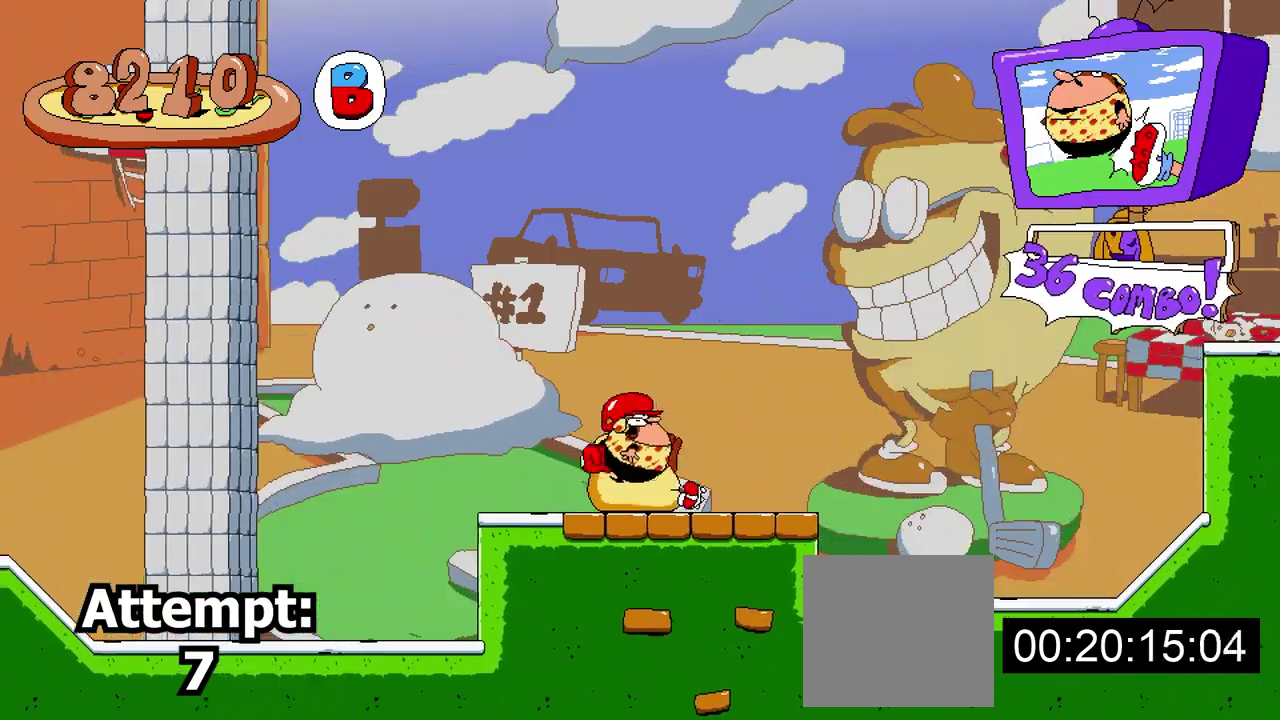
Gameplay with a controller (Xbox layout); each line is a JSON object with the inputs held at the frame after it. "events" lists button and stick changes between this image and that frame as [ms after this image, input, new state], when the widget could be followed in between. Not read: left_stick right_stick.
{"buttons": ["DPAD_RIGHT"], "events": []}
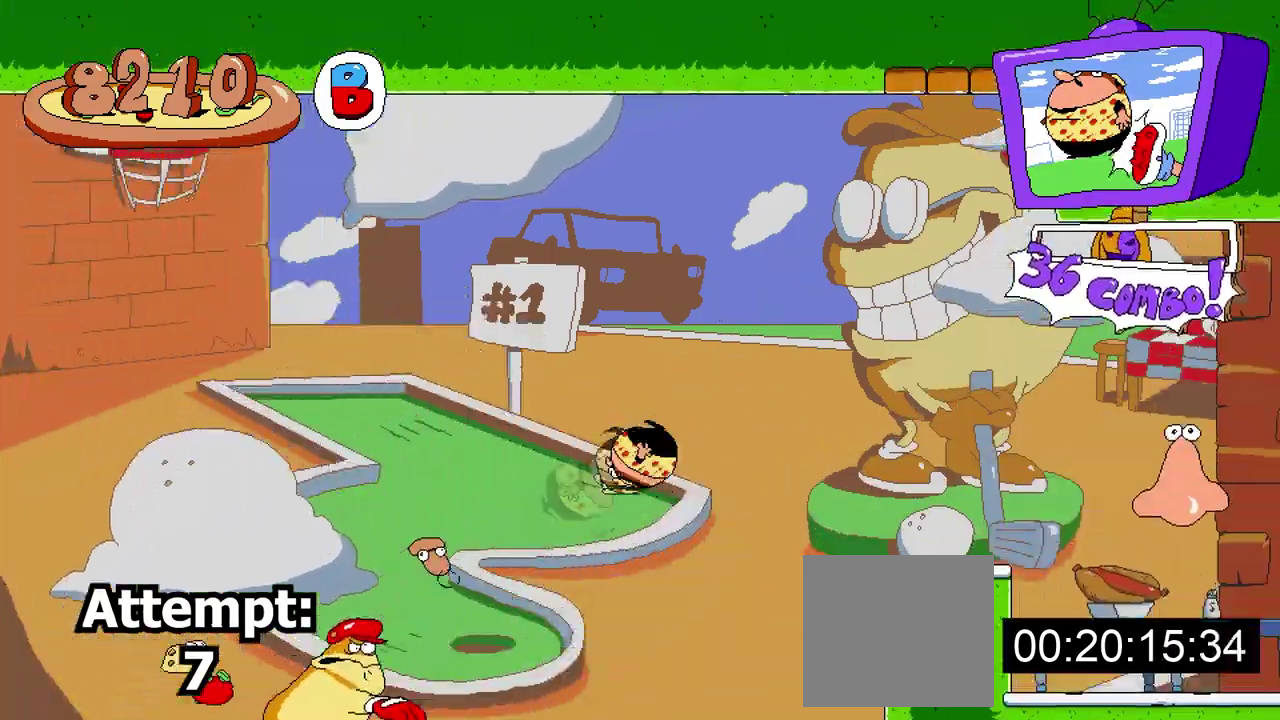
{"buttons": [], "events": [[133, "DPAD_RIGHT", "up"]]}
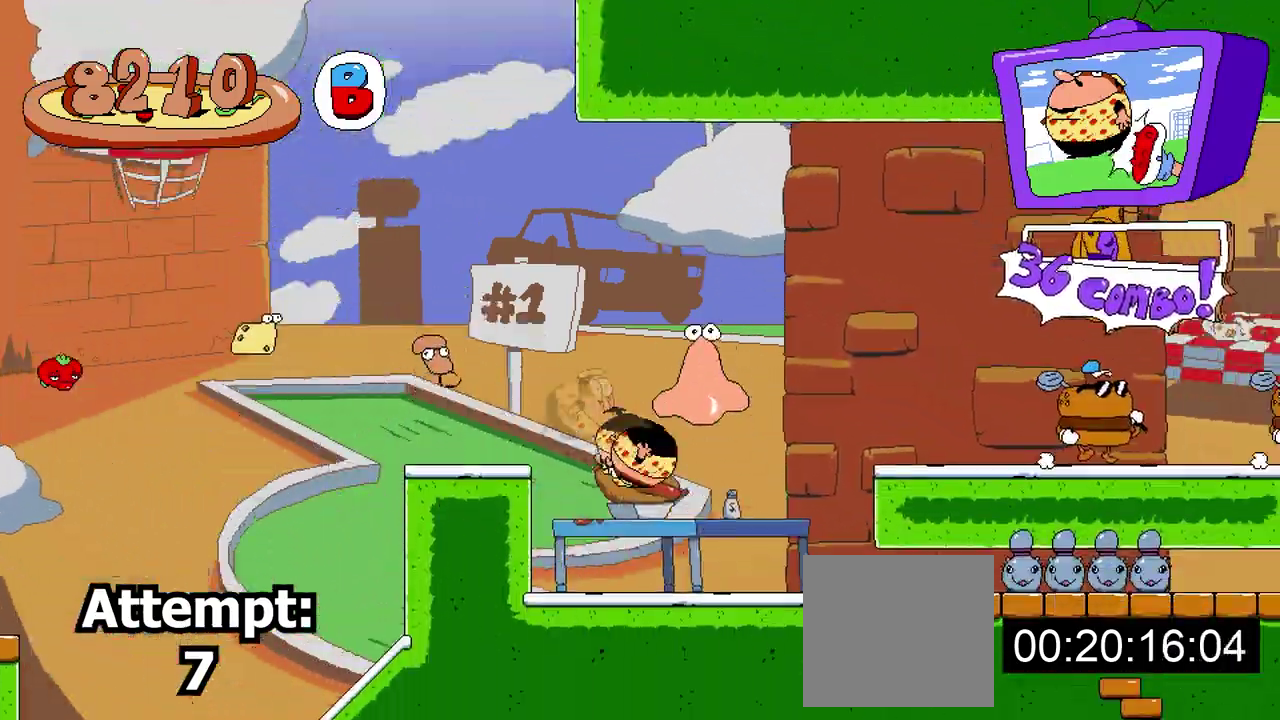
{"buttons": ["DPAD_RIGHT"], "events": [[117, "DPAD_RIGHT", "down"]]}
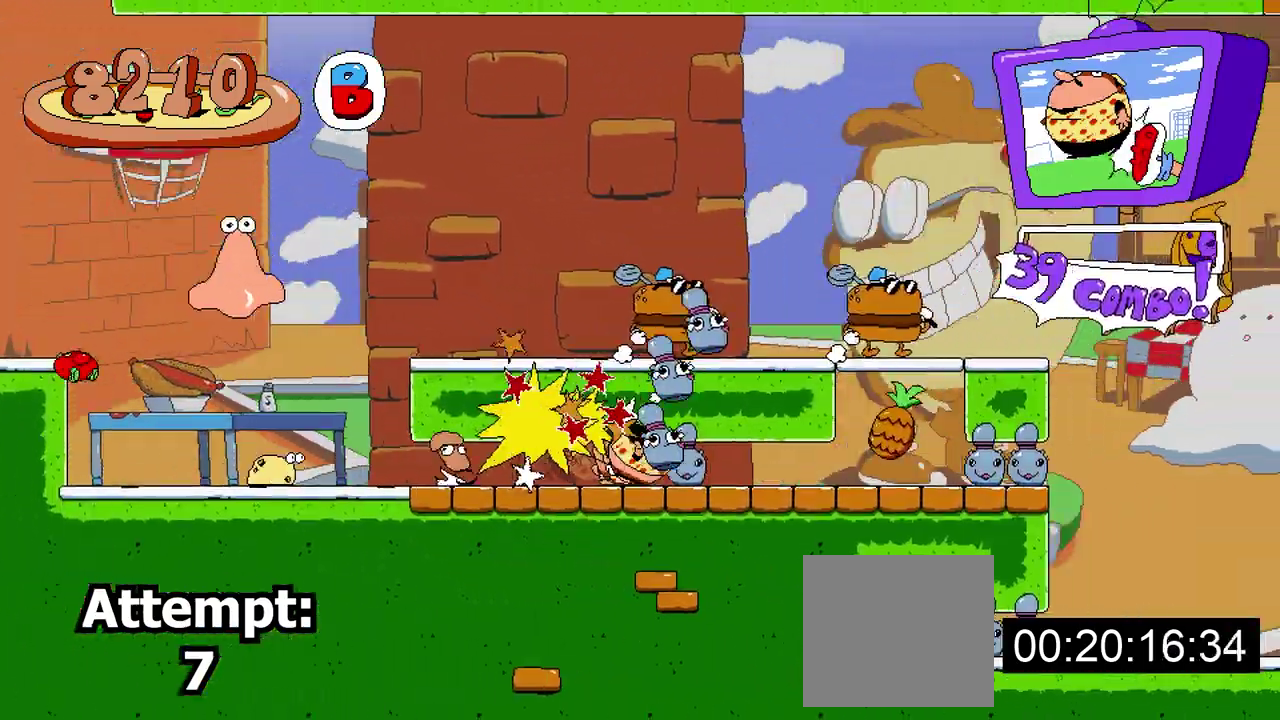
{"buttons": [], "events": [[33, "DPAD_RIGHT", "up"]]}
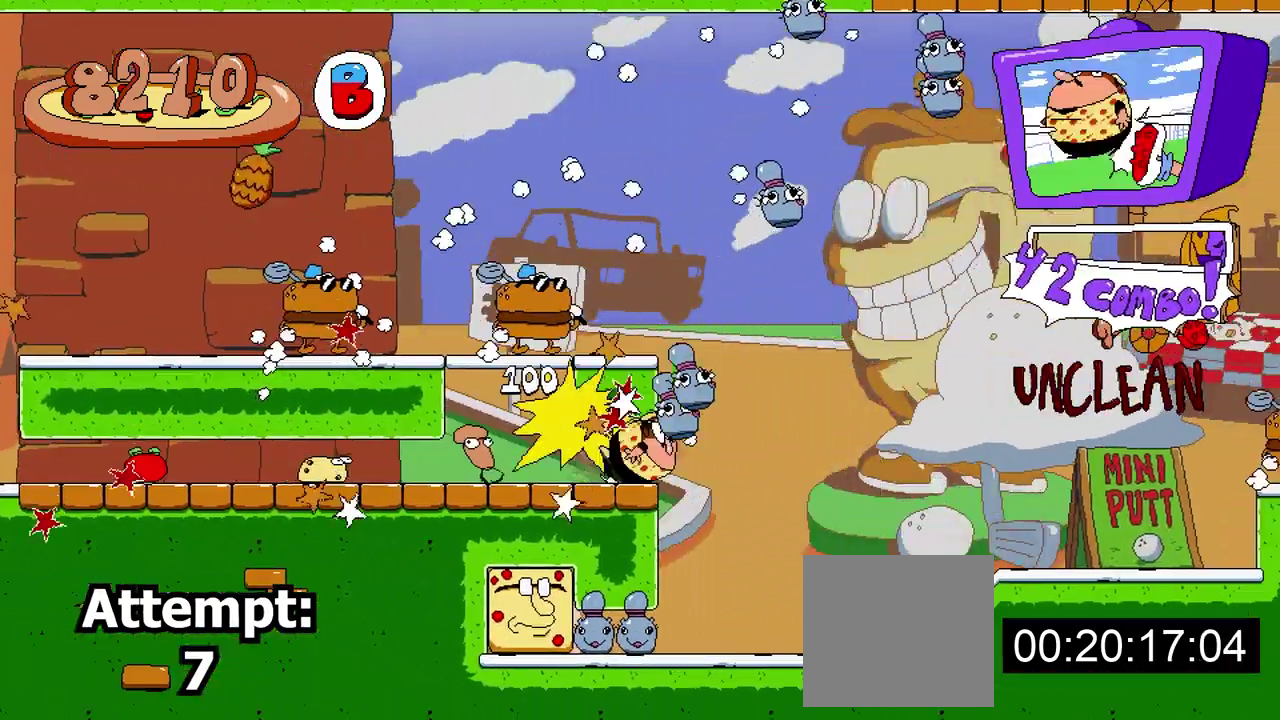
{"buttons": ["R2"], "events": [[483, "R2", "down"]]}
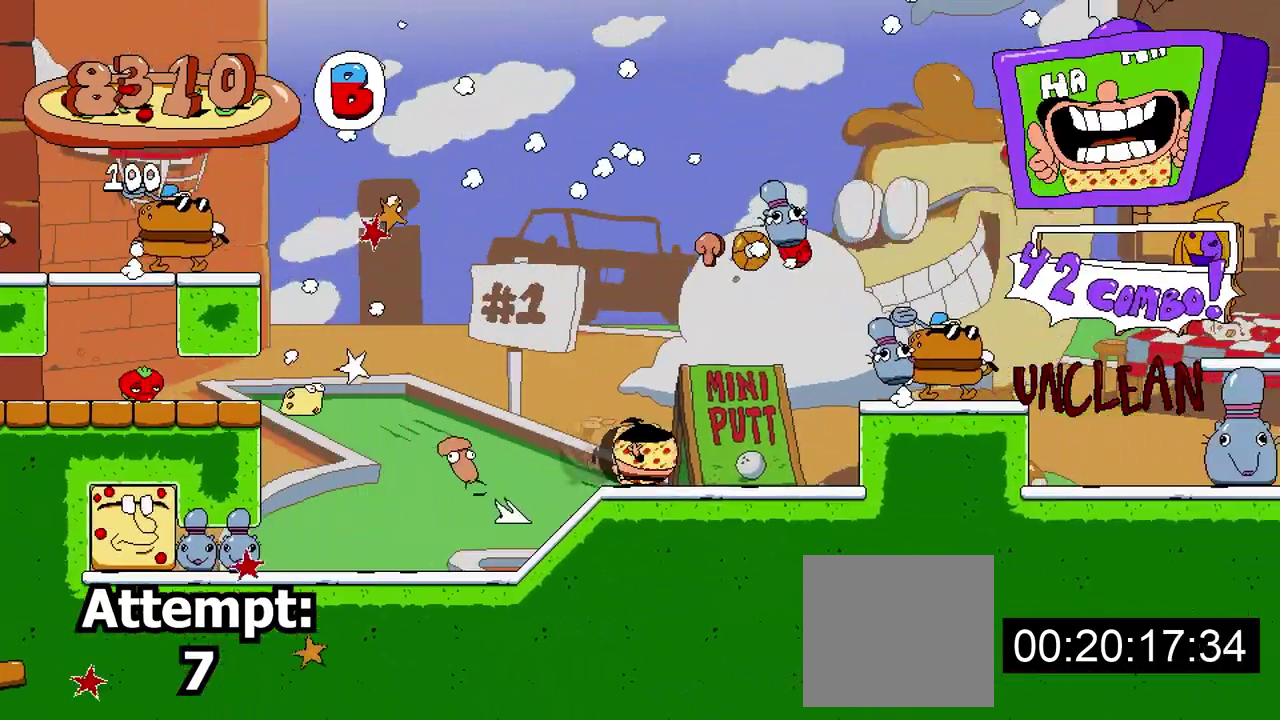
{"buttons": ["DPAD_RIGHT"], "events": [[83, "A", "down"], [233, "A", "up"], [367, "DPAD_RIGHT", "down"], [450, "R2", "up"]]}
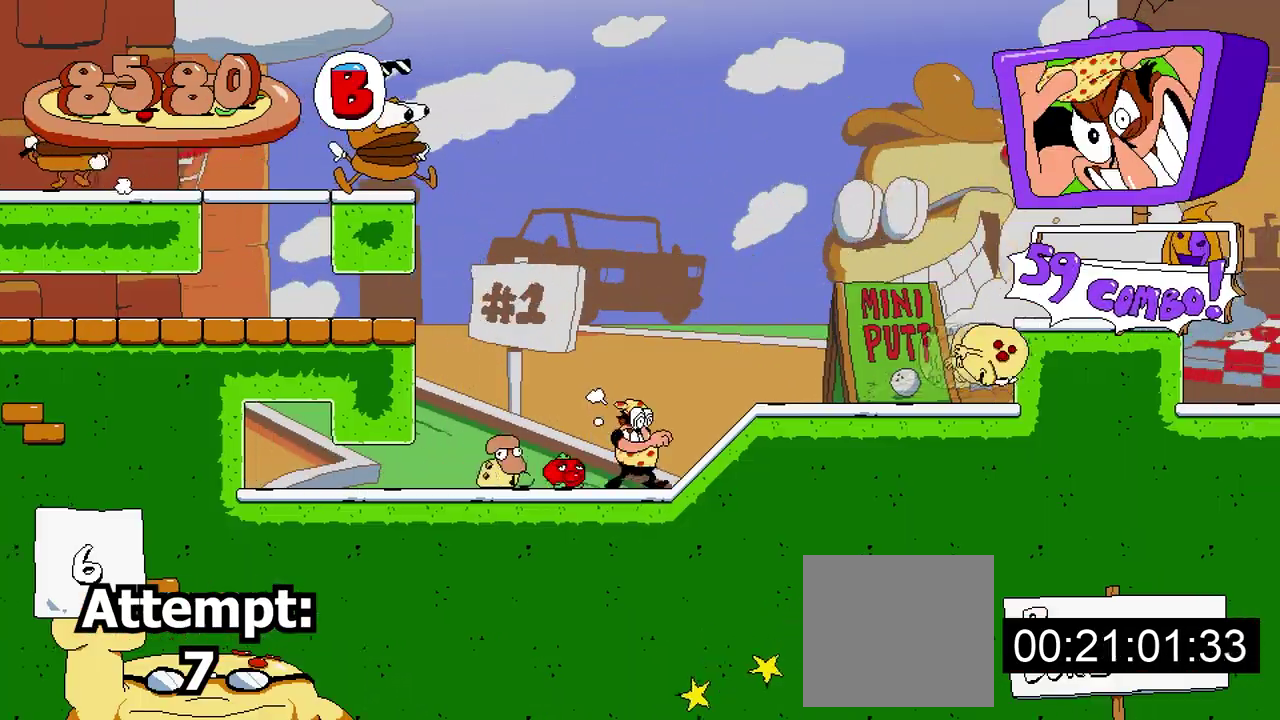
{"buttons": ["DPAD_LEFT"], "events": [[350, "X", "down"], [433, "DPAD_RIGHT", "up"], [483, "X", "up"], [500, "DPAD_LEFT", "down"]]}
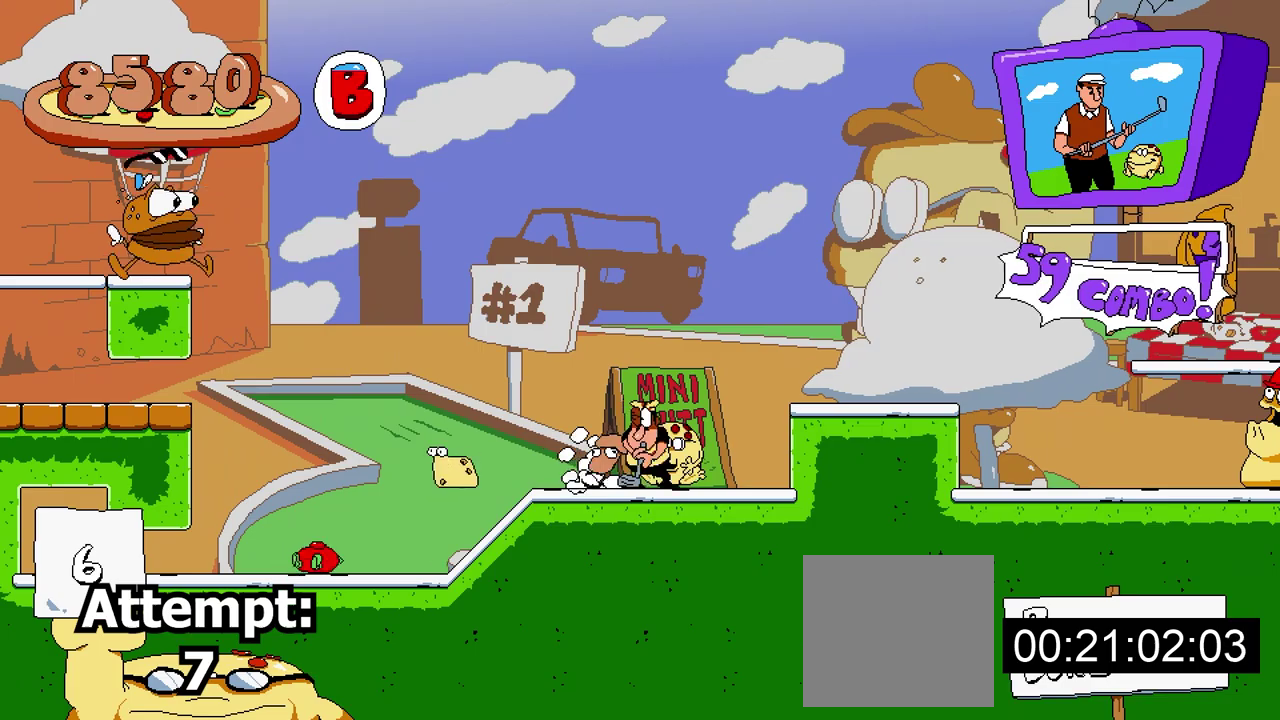
{"buttons": ["DPAD_UP", "DPAD_LEFT"], "events": [[67, "DPAD_UP", "down"], [133, "X", "down"], [450, "X", "up"]]}
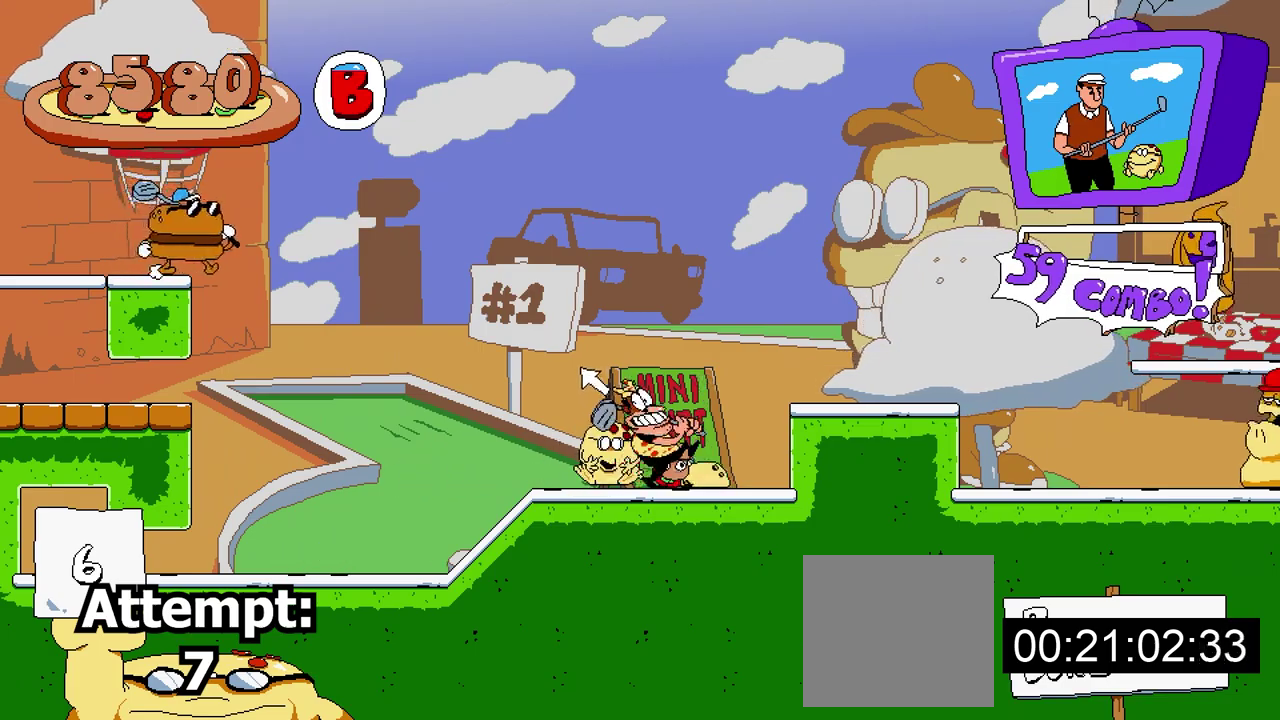
{"buttons": [], "events": [[100, "DPAD_LEFT", "up"], [100, "DPAD_UP", "up"]]}
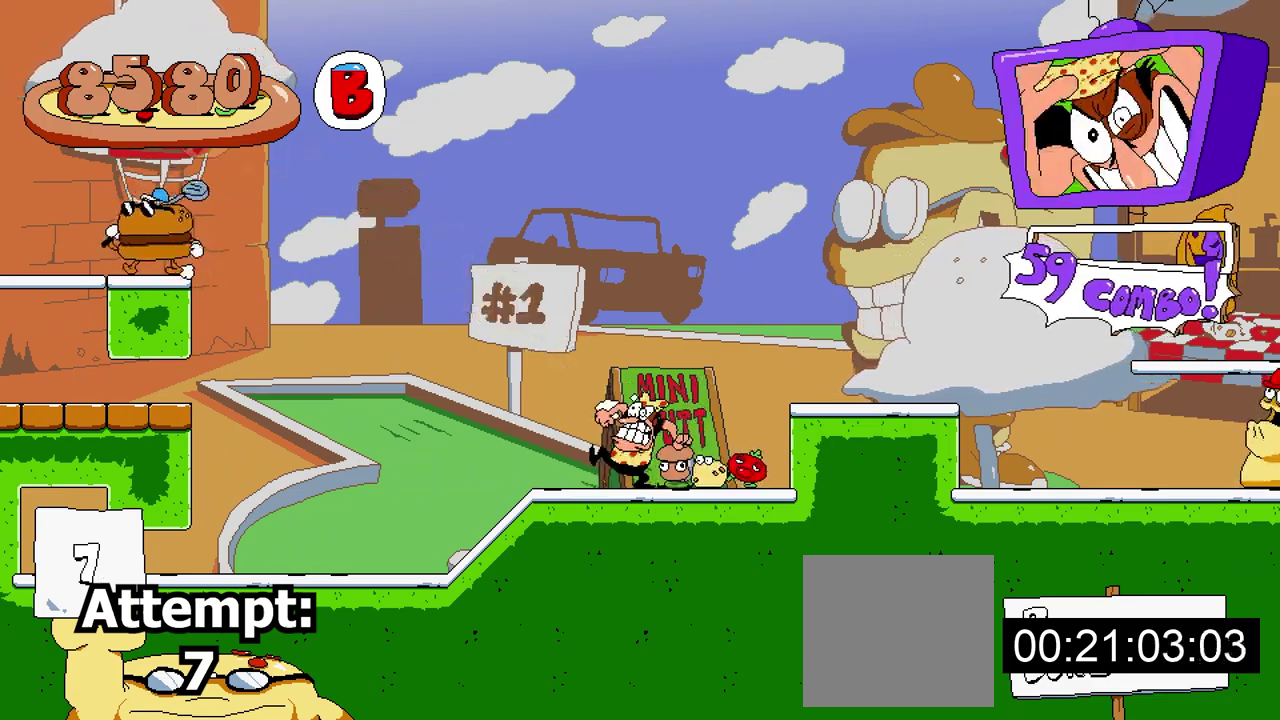
{"buttons": ["A", "R2", "DPAD_LEFT"], "events": [[50, "R2", "down"], [67, "DPAD_LEFT", "down"], [367, "A", "down"]]}
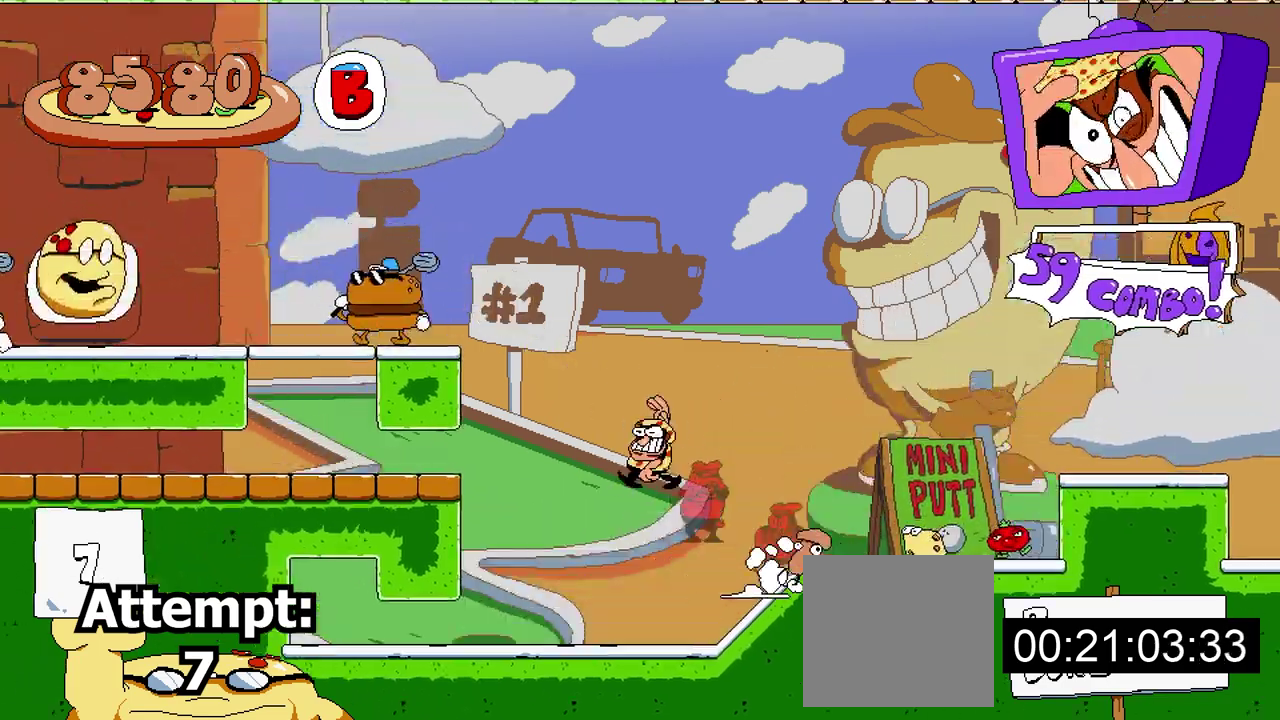
{"buttons": ["R2"], "events": [[267, "A", "up"], [483, "DPAD_LEFT", "up"]]}
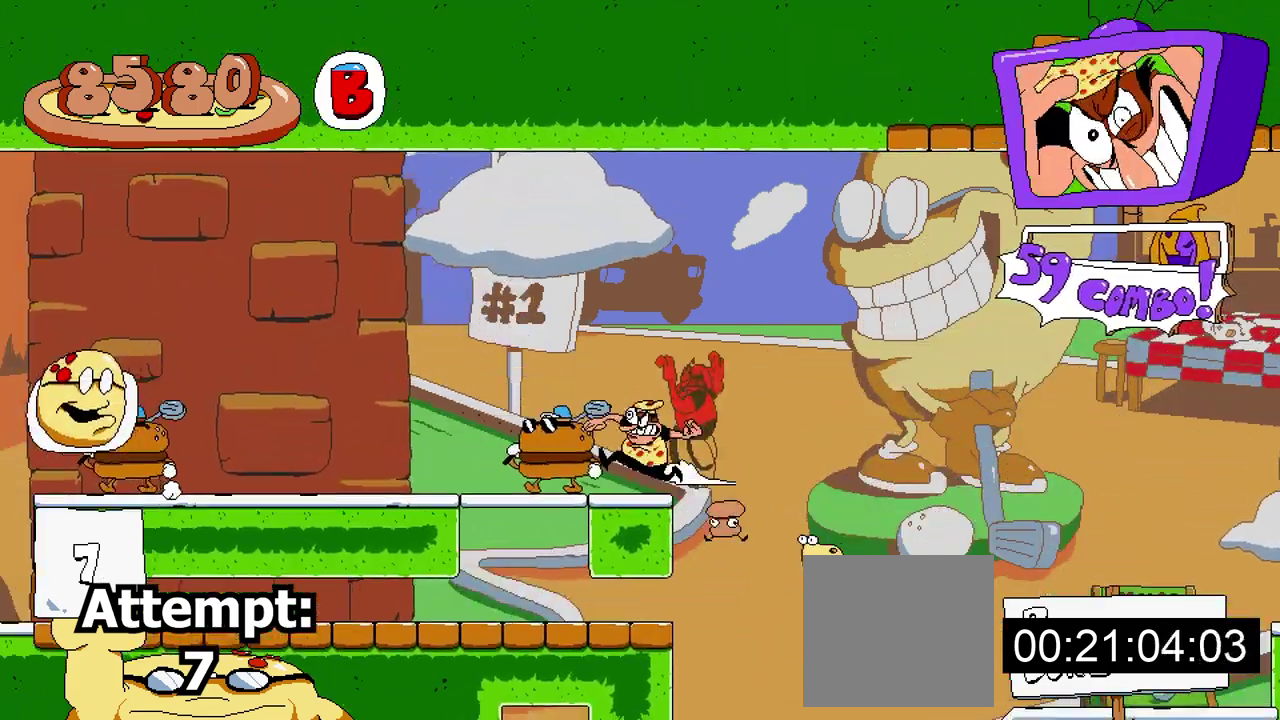
{"buttons": ["R2", "DPAD_LEFT"], "events": [[167, "X", "down"], [317, "X", "up"], [417, "DPAD_LEFT", "down"]]}
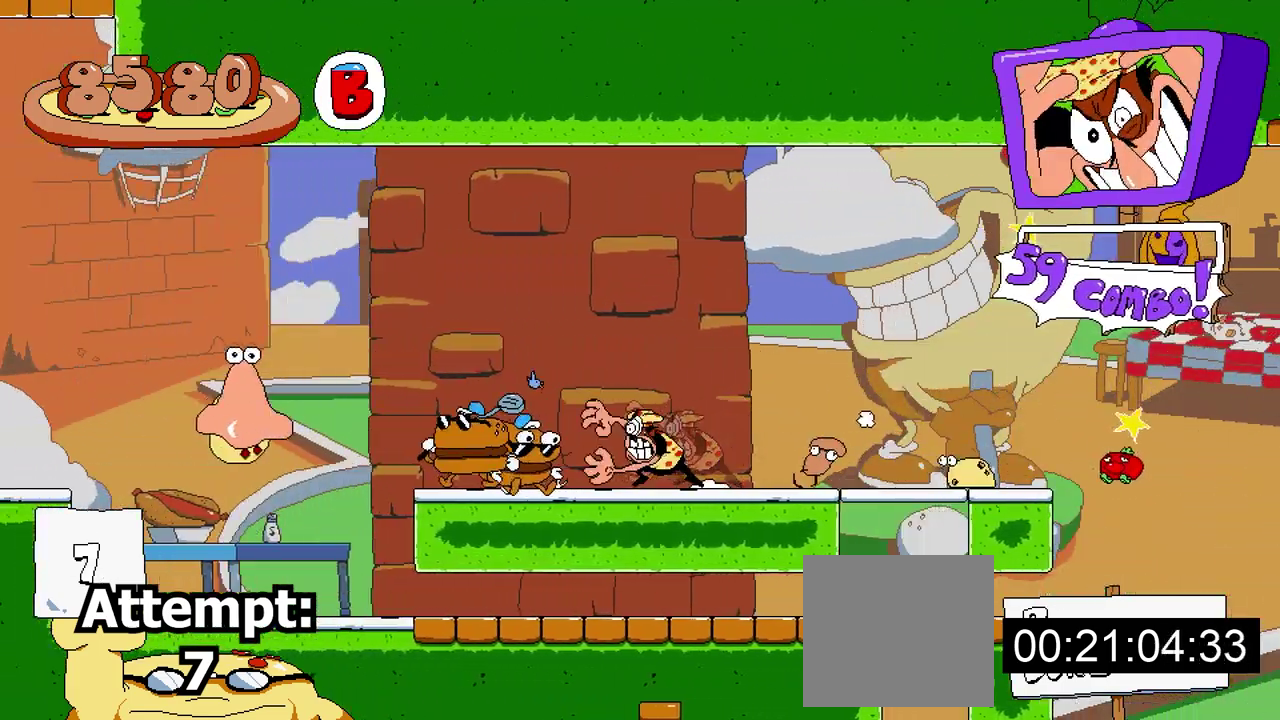
{"buttons": ["R2"], "events": [[33, "X", "down"], [117, "X", "up"], [150, "DPAD_LEFT", "up"], [200, "X", "down"], [267, "X", "up"], [333, "X", "down"], [417, "X", "up"]]}
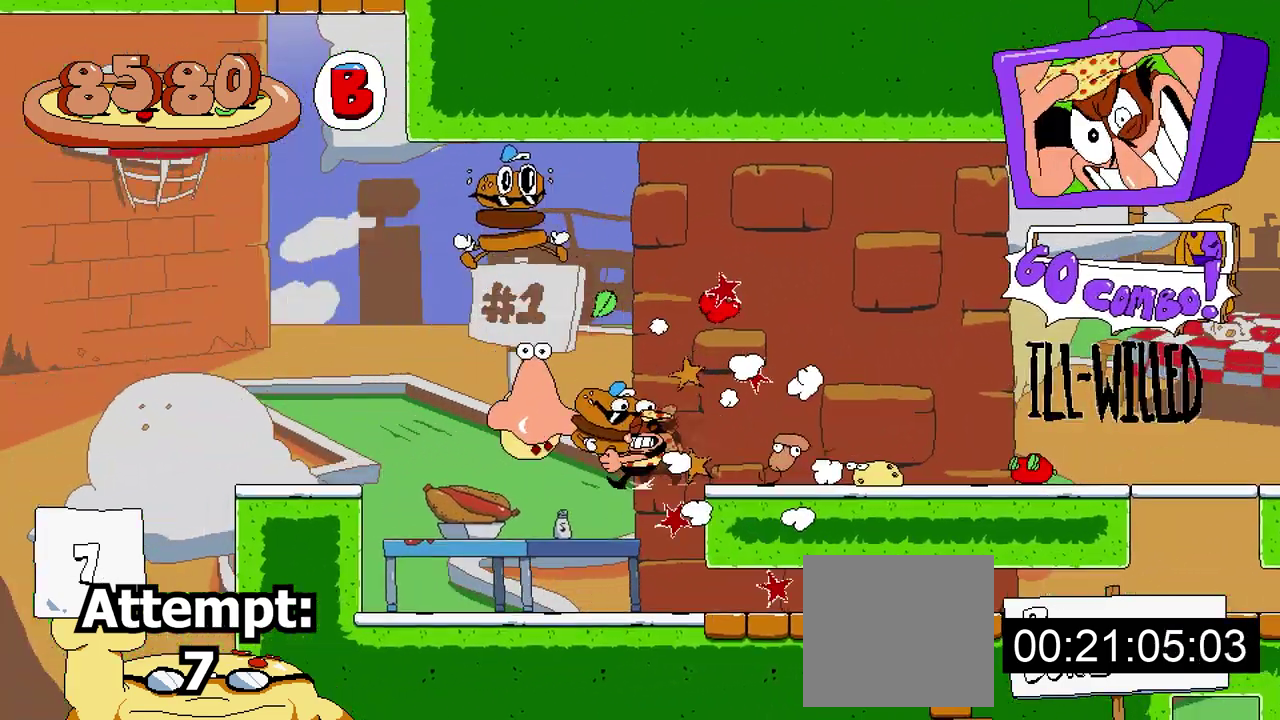
{"buttons": [], "events": [[50, "R2", "up"]]}
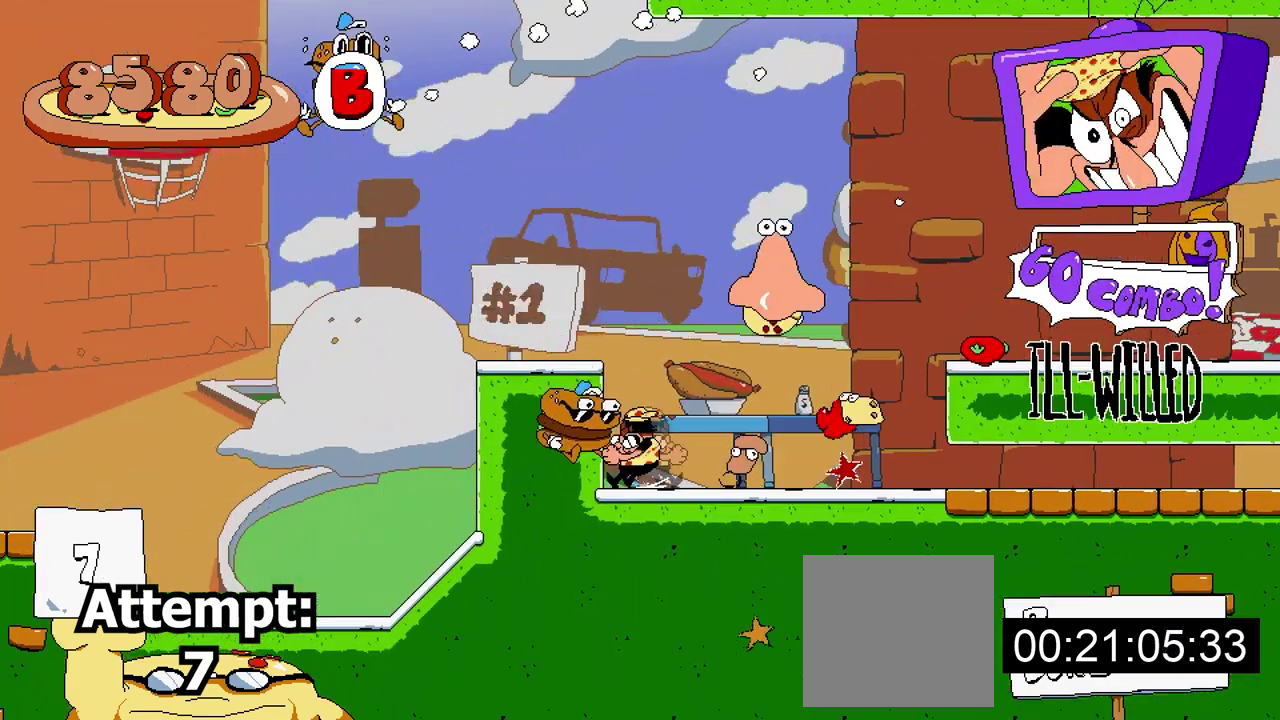
{"buttons": ["DPAD_RIGHT"], "events": [[33, "X", "down"], [167, "X", "up"], [367, "DPAD_RIGHT", "down"]]}
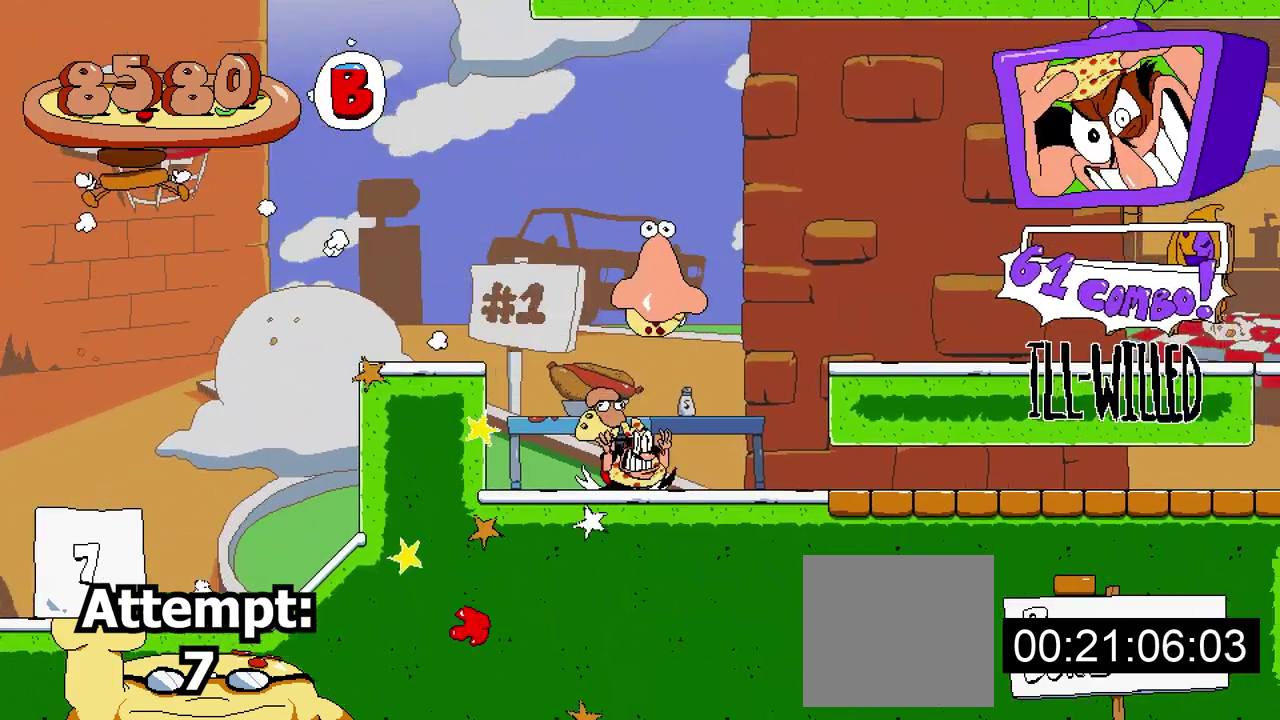
{"buttons": ["A", "X", "DPAD_UP", "DPAD_LEFT"], "events": [[200, "DPAD_RIGHT", "up"], [233, "DPAD_LEFT", "down"], [250, "A", "down"], [383, "X", "down"], [433, "DPAD_UP", "down"]]}
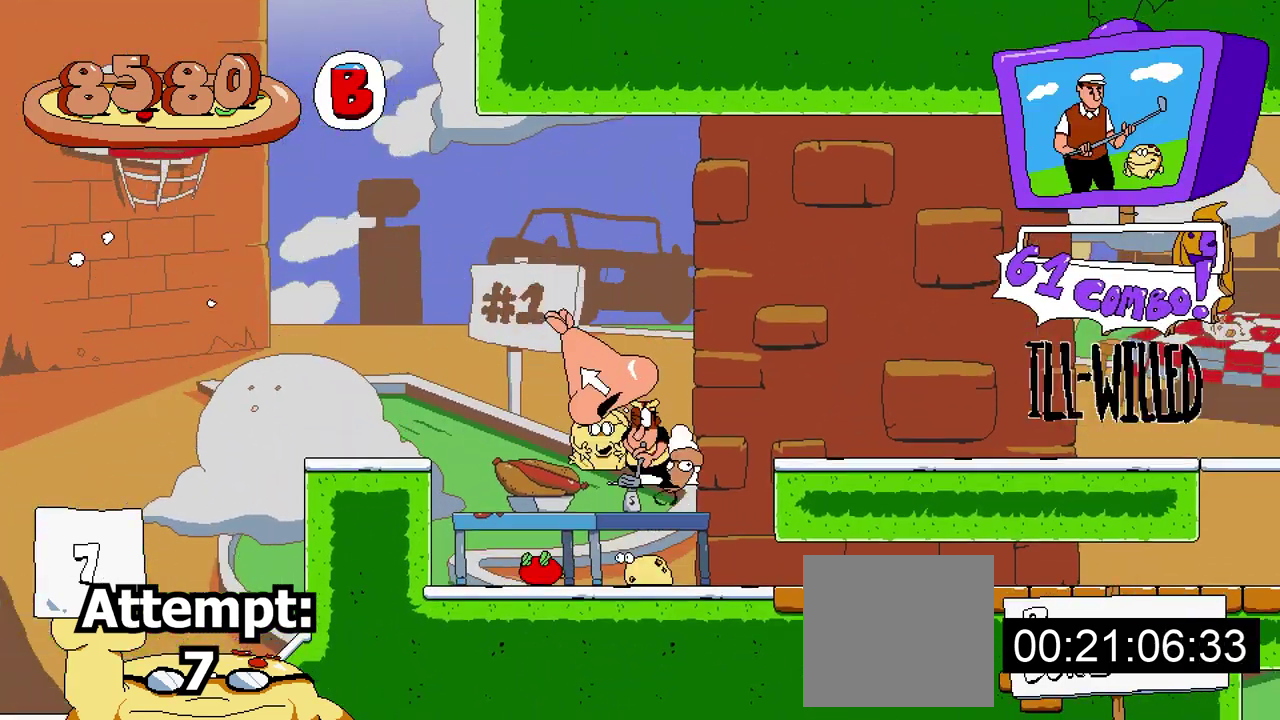
{"buttons": [], "events": [[33, "X", "up"], [117, "X", "down"], [267, "X", "up"], [450, "A", "up"], [467, "DPAD_UP", "up"], [500, "DPAD_LEFT", "up"]]}
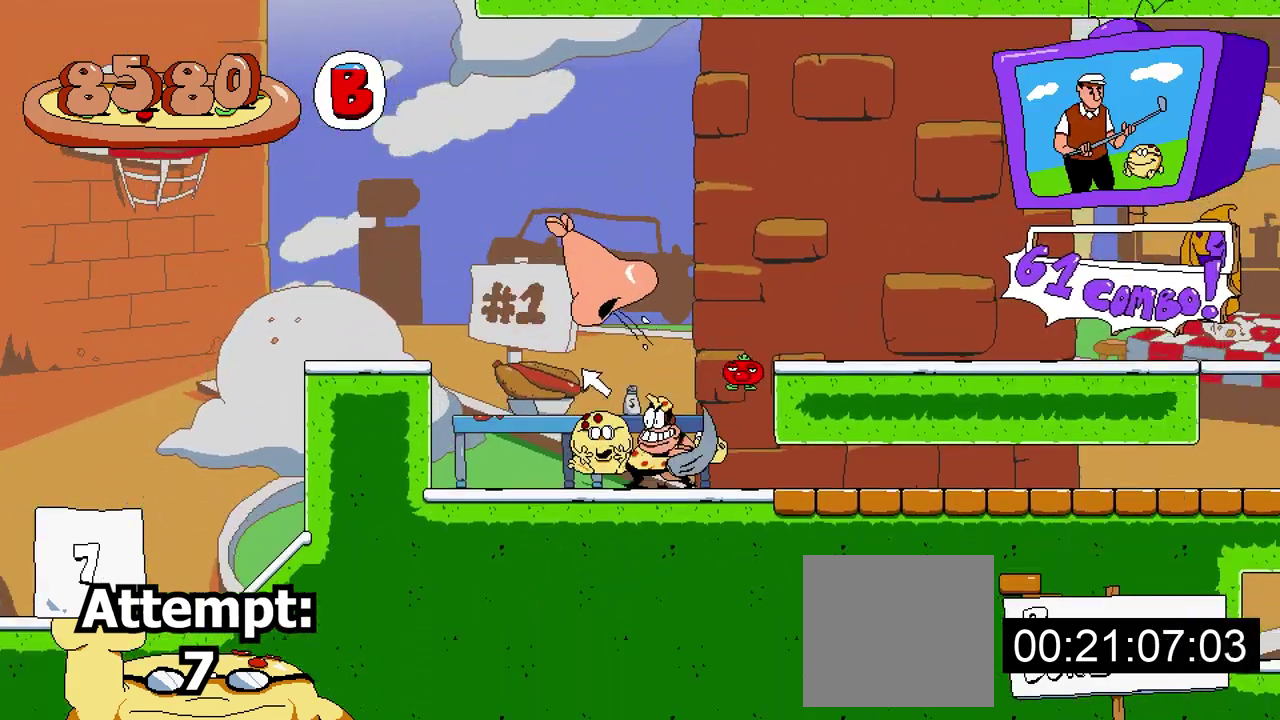
{"buttons": ["R2", "DPAD_LEFT"], "events": [[317, "DPAD_LEFT", "down"], [417, "R2", "down"]]}
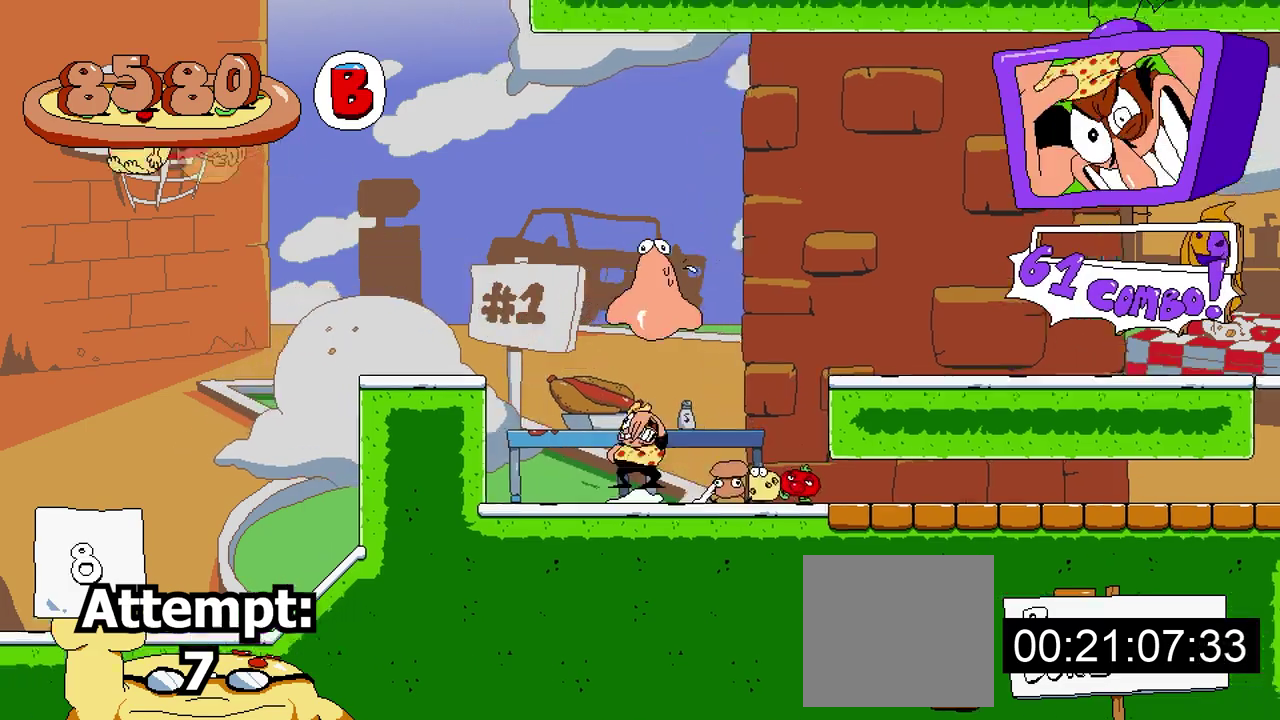
{"buttons": ["R2", "DPAD_LEFT"], "events": [[17, "A", "down"], [483, "A", "up"]]}
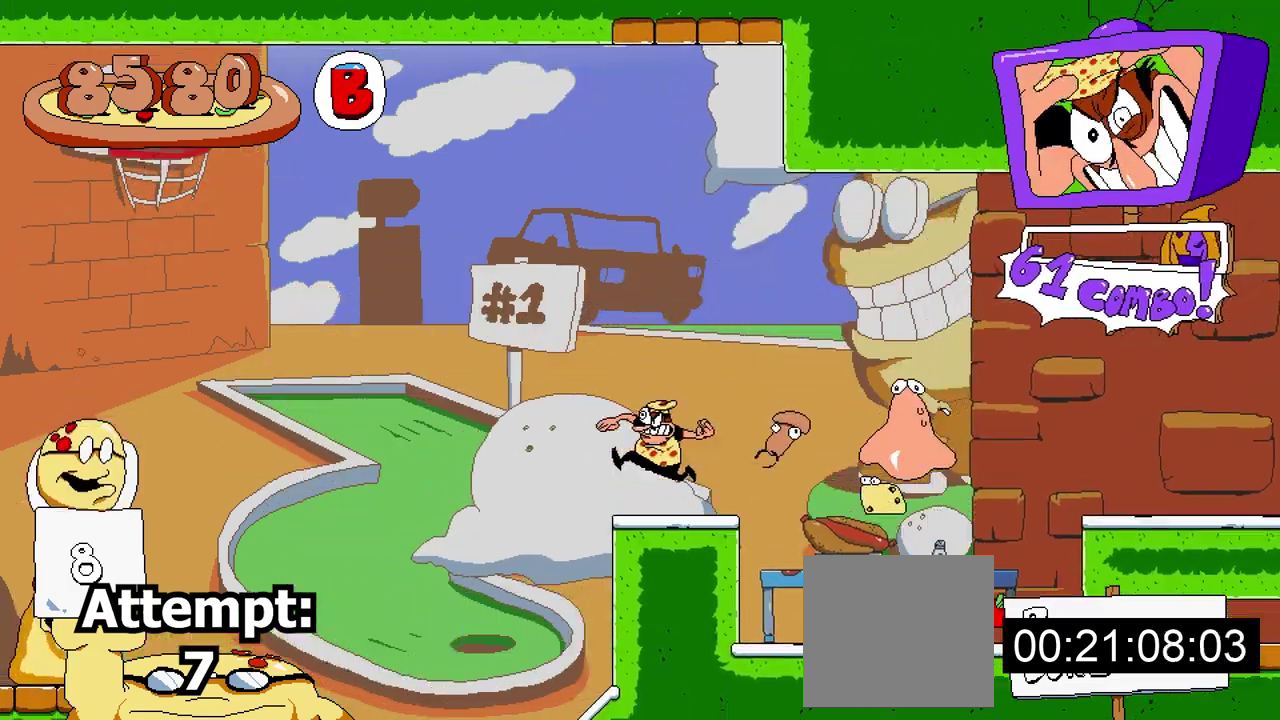
{"buttons": ["DPAD_LEFT"], "events": [[100, "R2", "up"], [300, "DPAD_LEFT", "up"], [433, "DPAD_LEFT", "down"]]}
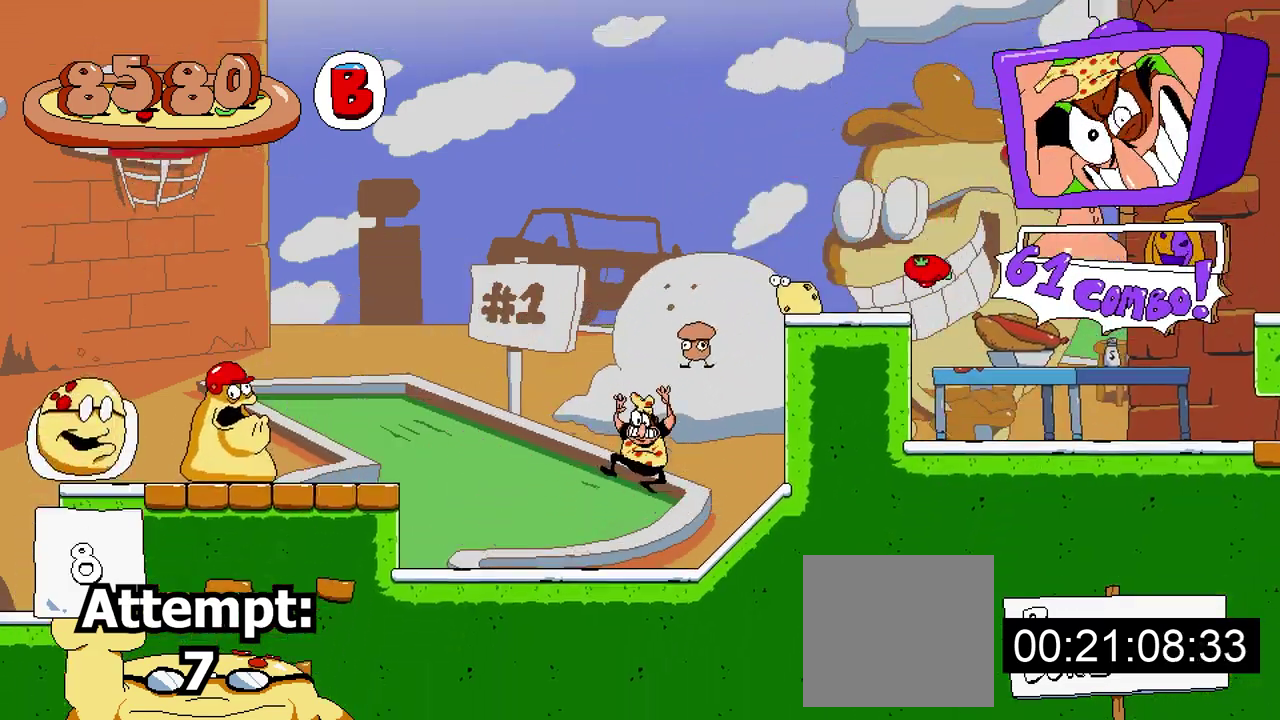
{"buttons": ["DPAD_LEFT"], "events": [[233, "A", "down"], [383, "A", "up"]]}
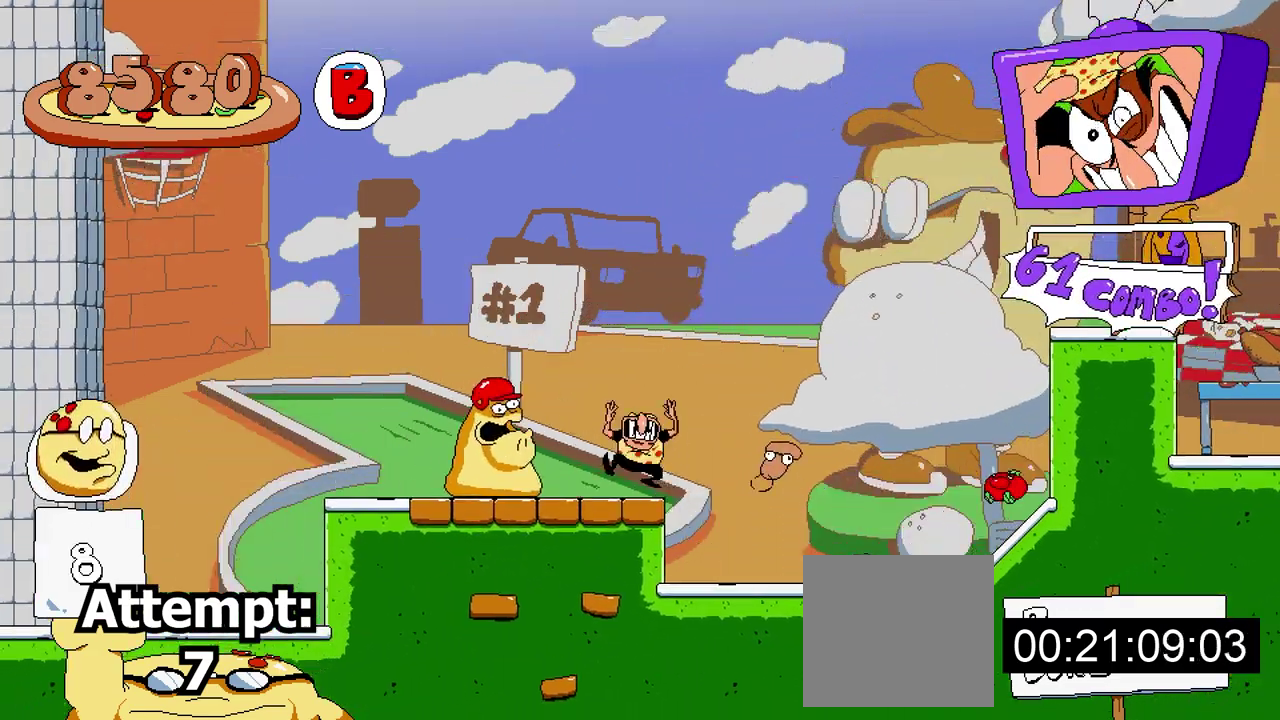
{"buttons": ["A", "DPAD_LEFT"], "events": [[33, "DPAD_LEFT", "up"], [117, "DPAD_LEFT", "down"], [150, "A", "down"]]}
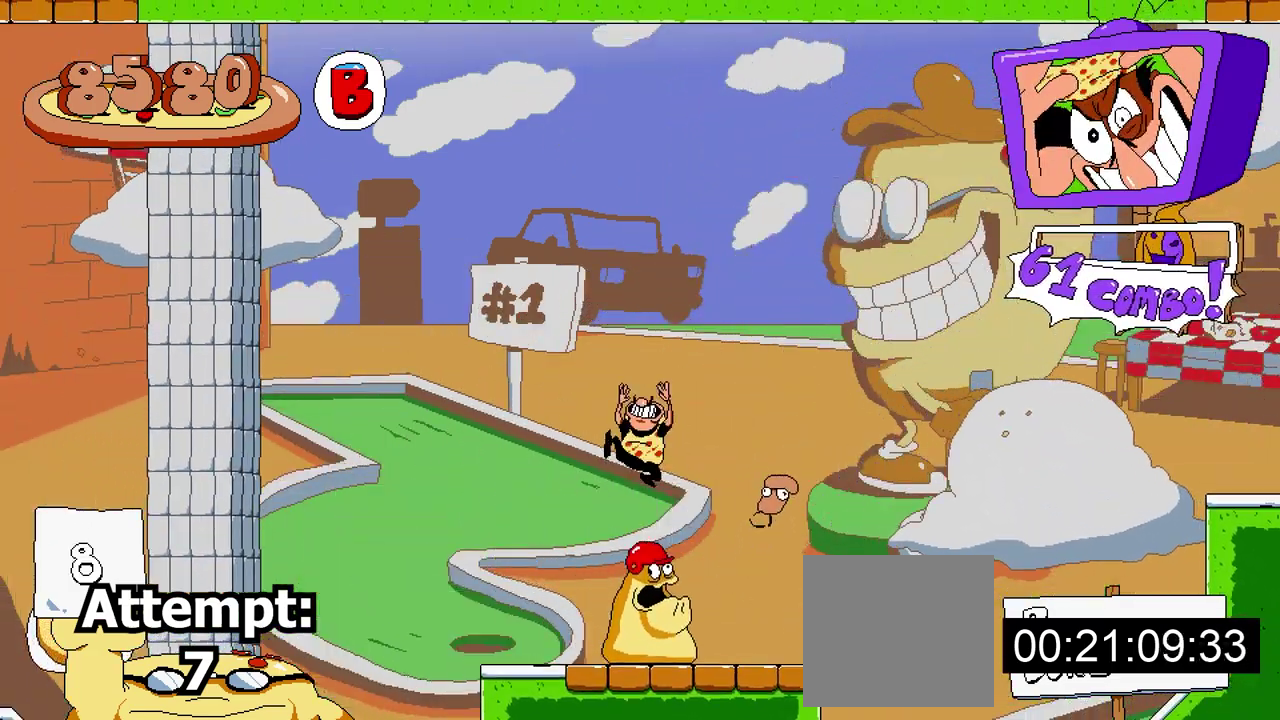
{"buttons": ["R2", "DPAD_LEFT"], "events": [[133, "A", "up"], [367, "R2", "down"]]}
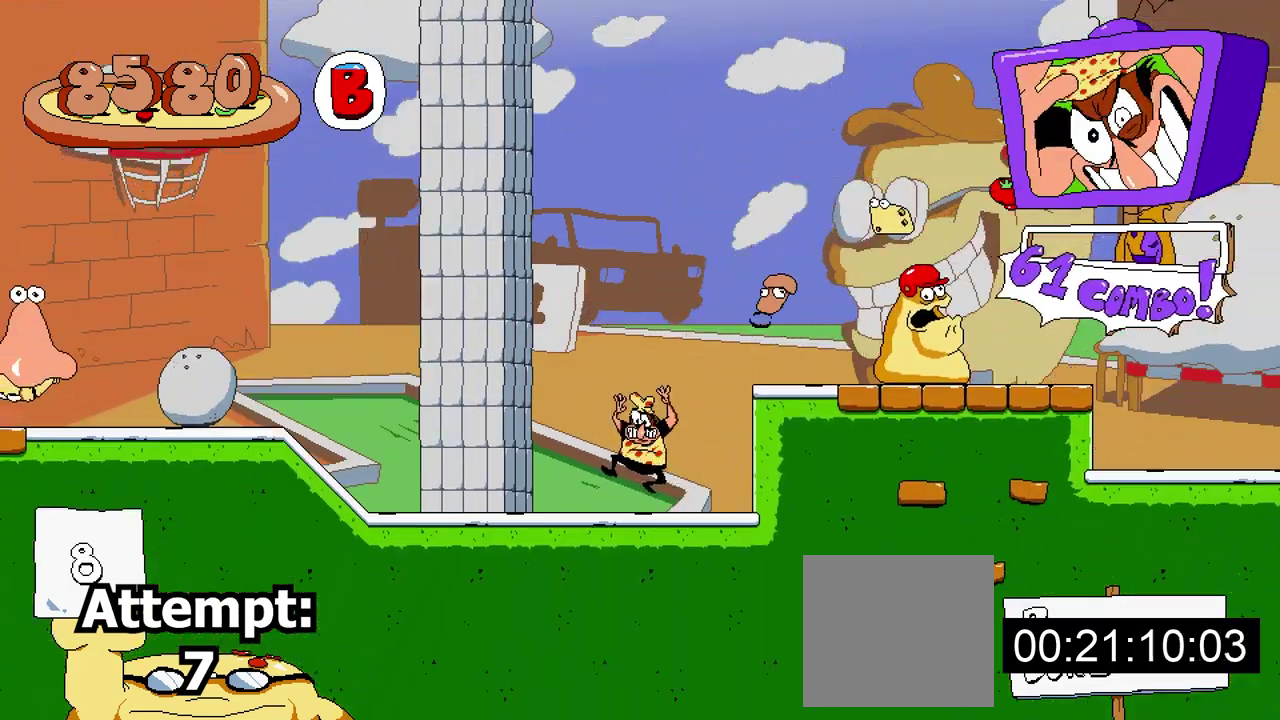
{"buttons": ["R2", "DPAD_LEFT"], "events": []}
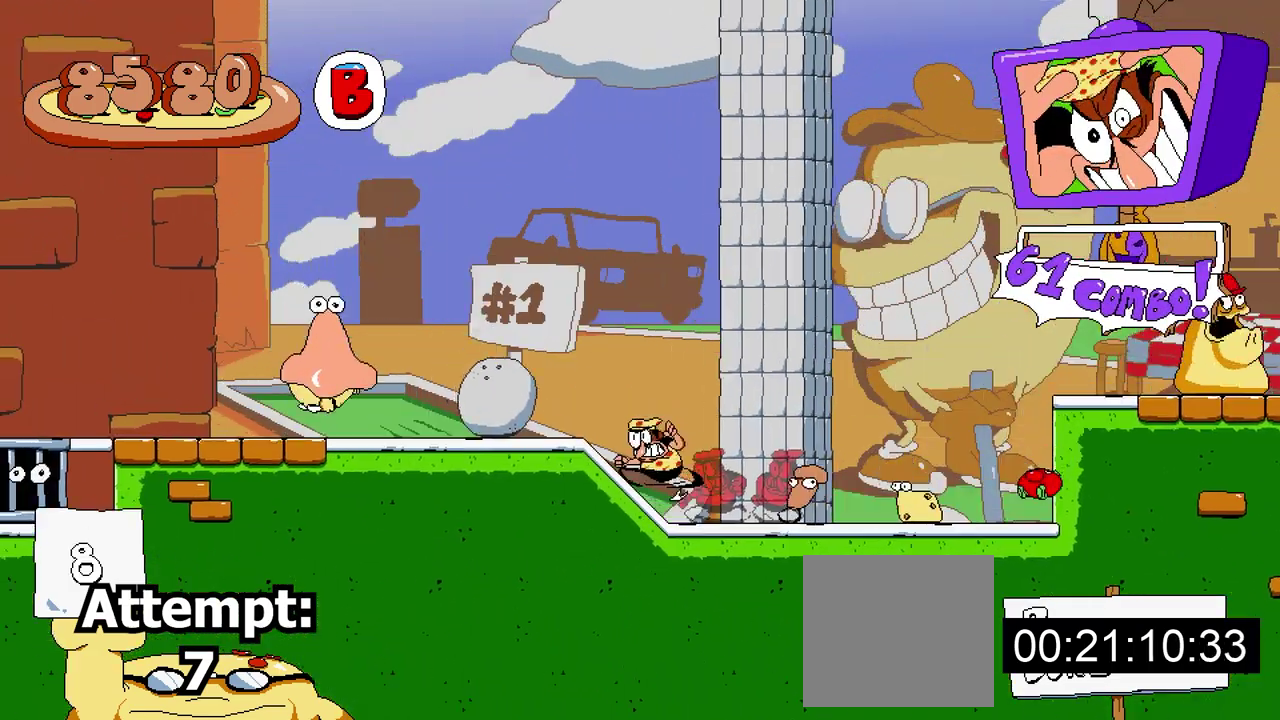
{"buttons": ["R2"], "events": [[217, "DPAD_LEFT", "up"]]}
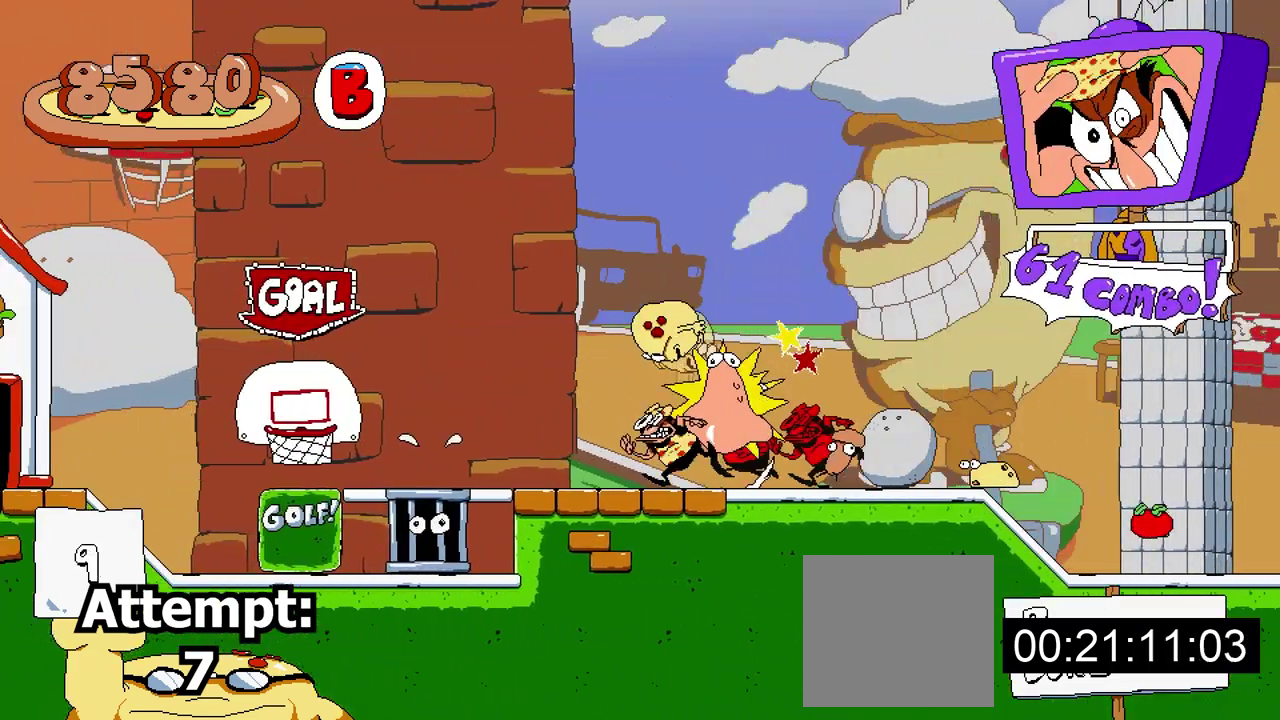
{"buttons": [], "events": [[50, "R2", "up"]]}
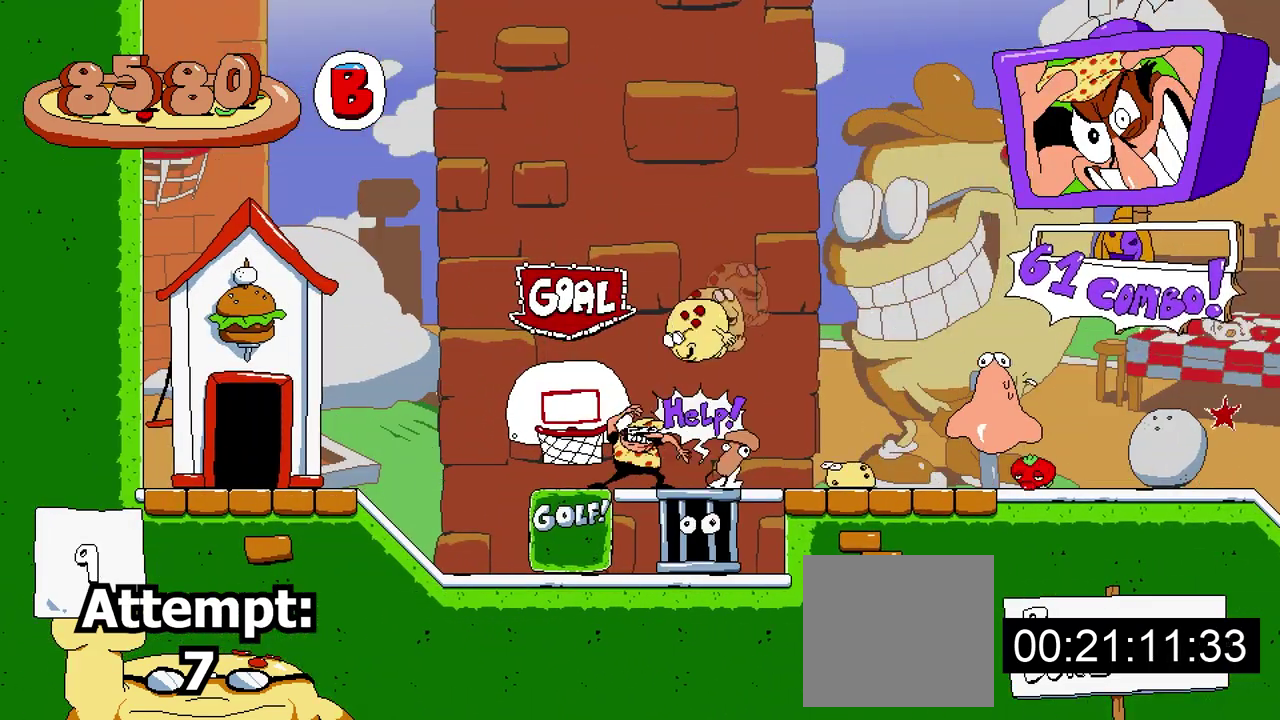
{"buttons": ["DPAD_LEFT"], "events": [[400, "DPAD_LEFT", "down"]]}
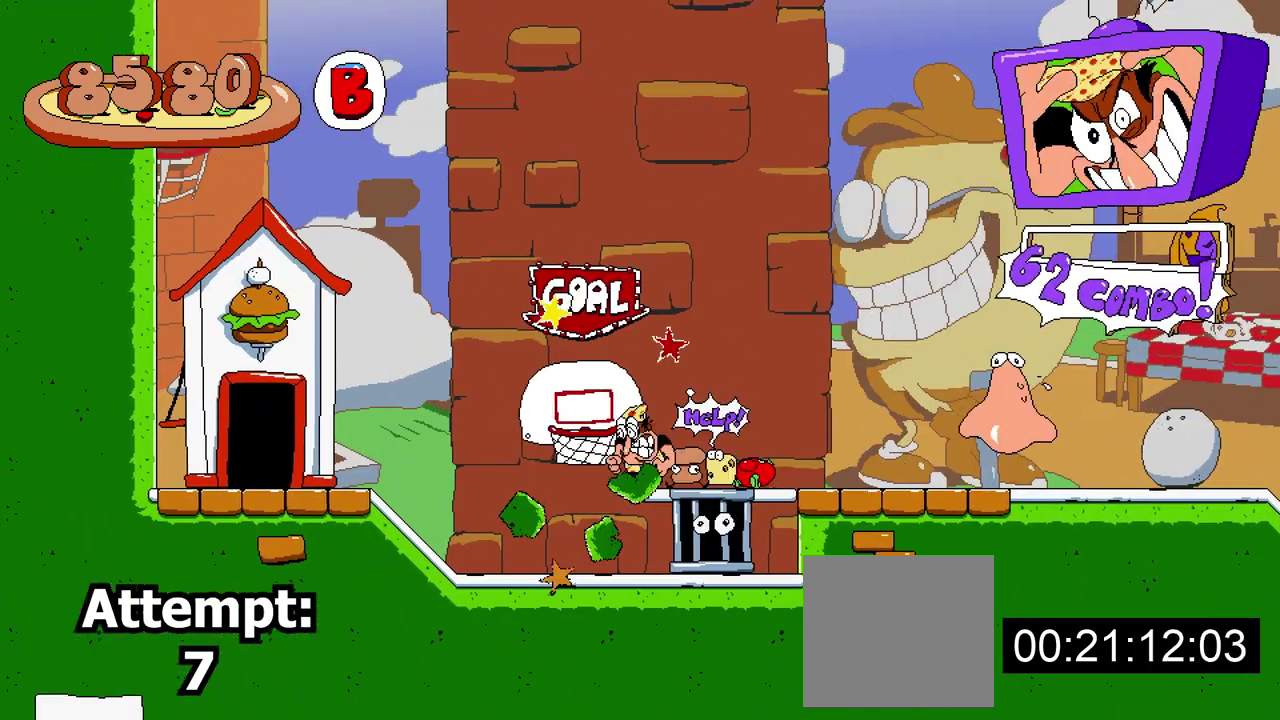
{"buttons": [], "events": [[117, "DPAD_LEFT", "up"], [217, "DPAD_RIGHT", "down"], [400, "DPAD_RIGHT", "up"]]}
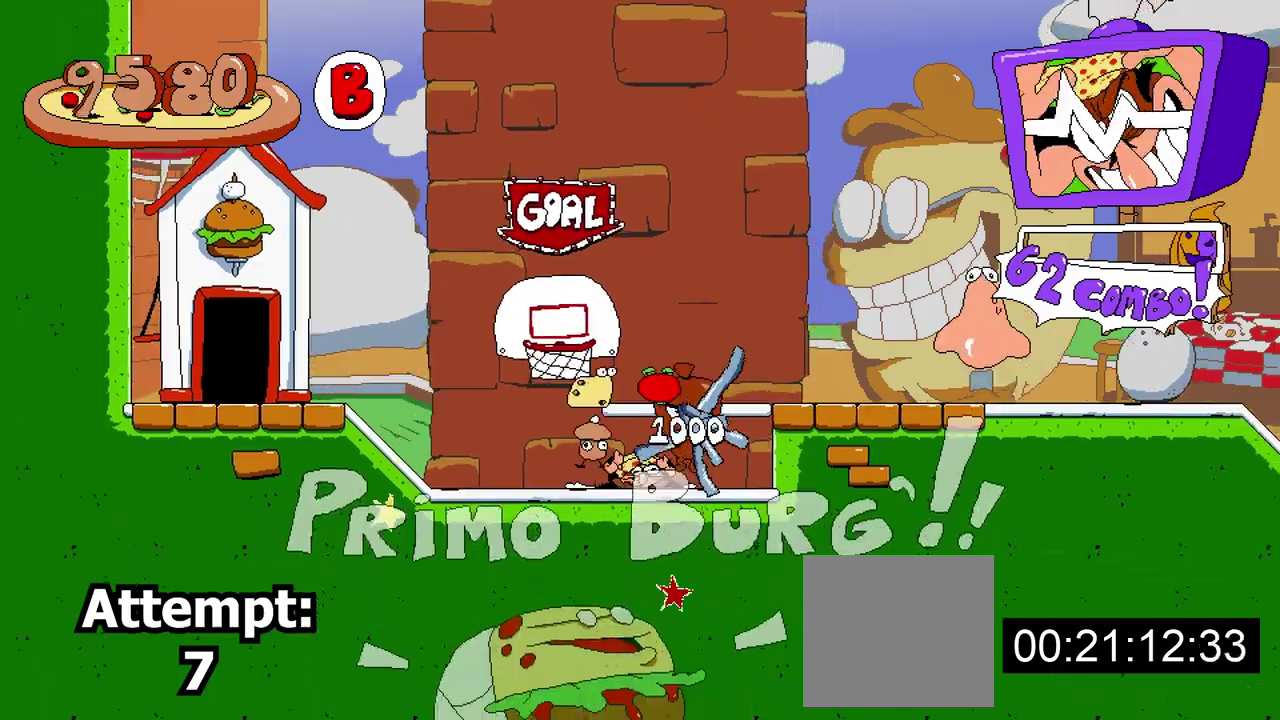
{"buttons": ["R2", "DPAD_LEFT"], "events": [[33, "DPAD_LEFT", "down"], [67, "R2", "down"]]}
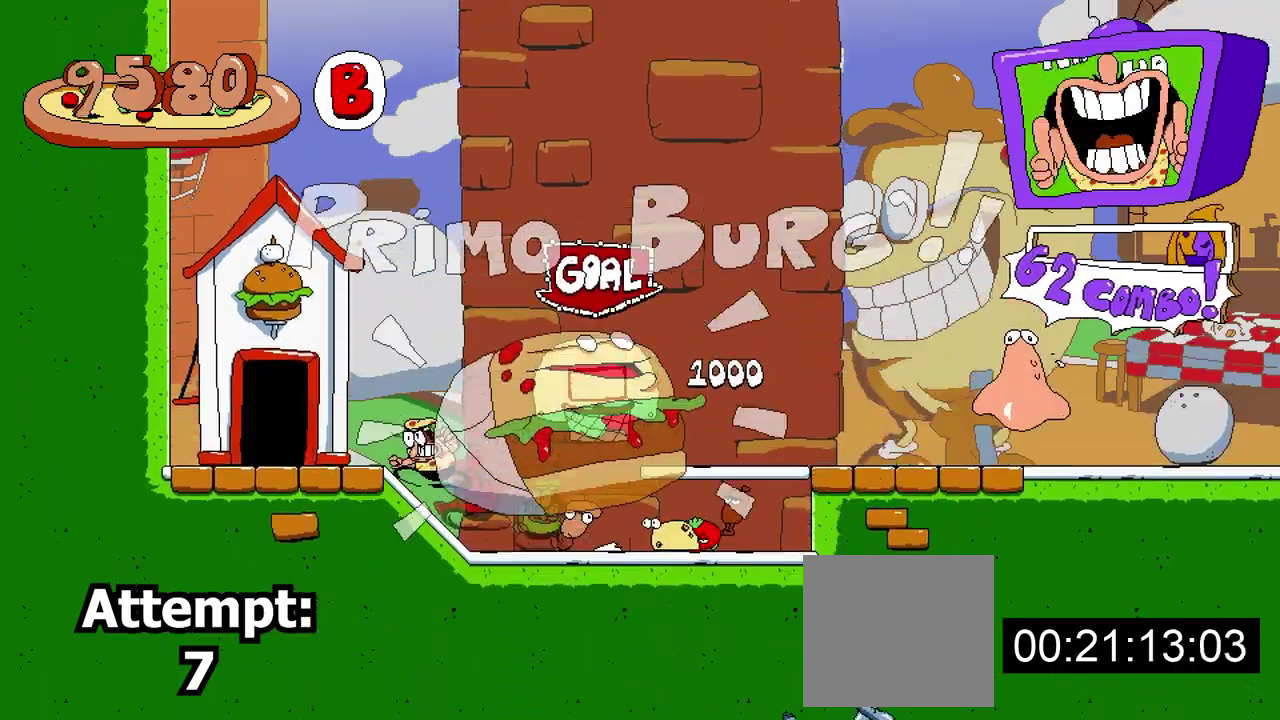
{"buttons": [], "events": [[183, "DPAD_LEFT", "up"], [183, "DPAD_UP", "down"], [350, "DPAD_UP", "up"], [367, "R2", "up"]]}
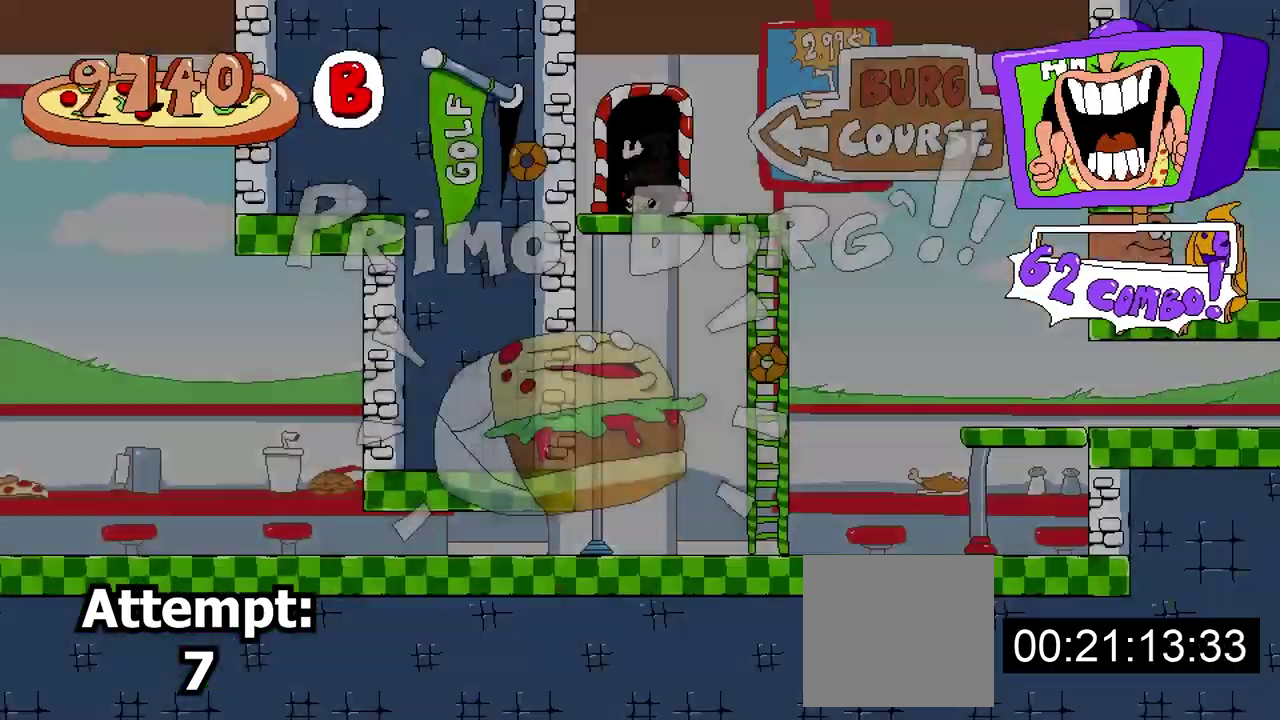
{"buttons": ["R2", "DPAD_RIGHT"], "events": [[183, "DPAD_RIGHT", "down"], [250, "R2", "down"]]}